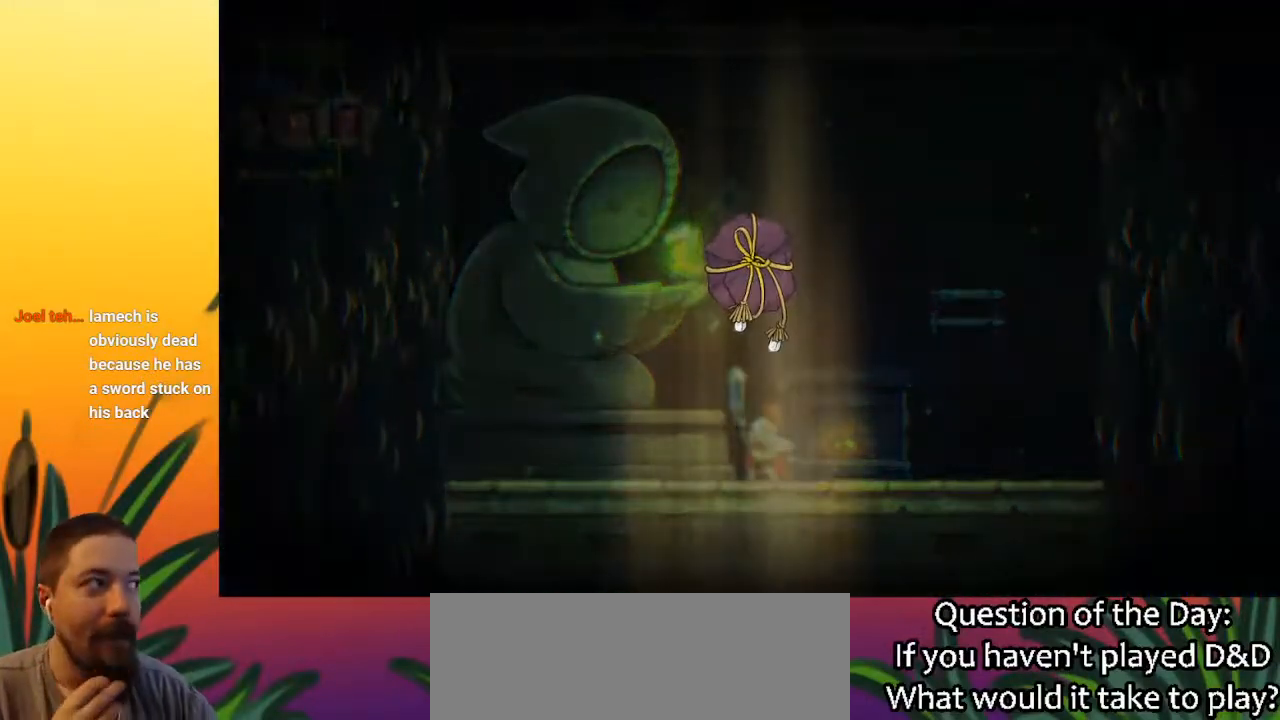
Gameplay with keyboard; each line is a JSON object with the keys held at the frame after it. "events" lists presses ("down") and releases ("up") of "a", "c", "d", "down", "left", "right", "s", "up", "x" and "z" between this image and that frame as [ms after this image, input, new state], when the widget could be followed in between. No other keys are recorded. Mouse input is not recorded.
{"keys": [], "events": []}
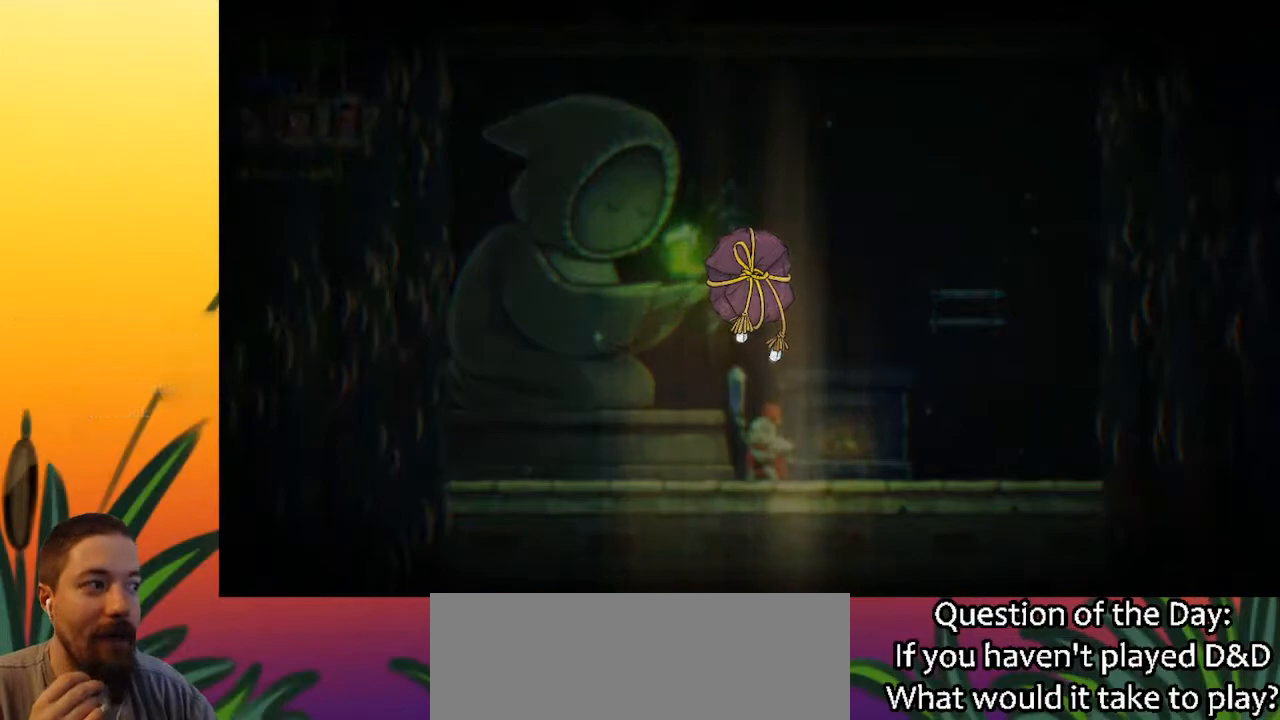
{"keys": [], "events": []}
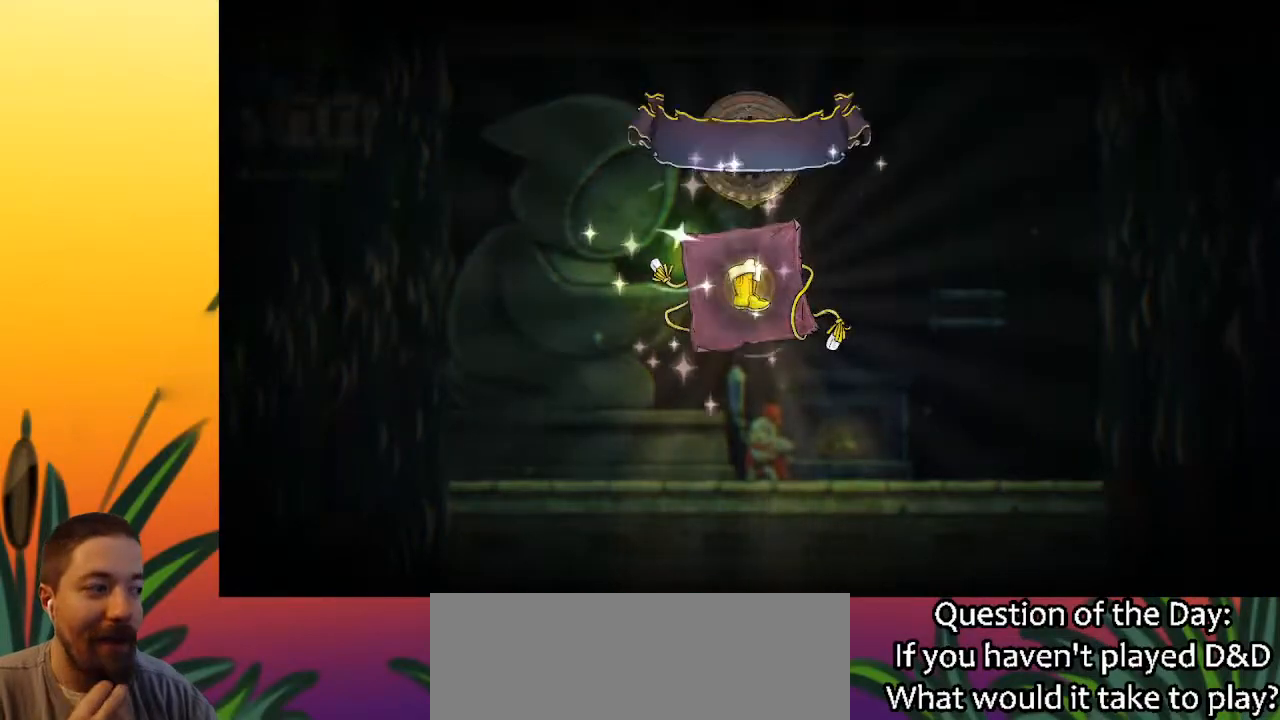
{"keys": [], "events": []}
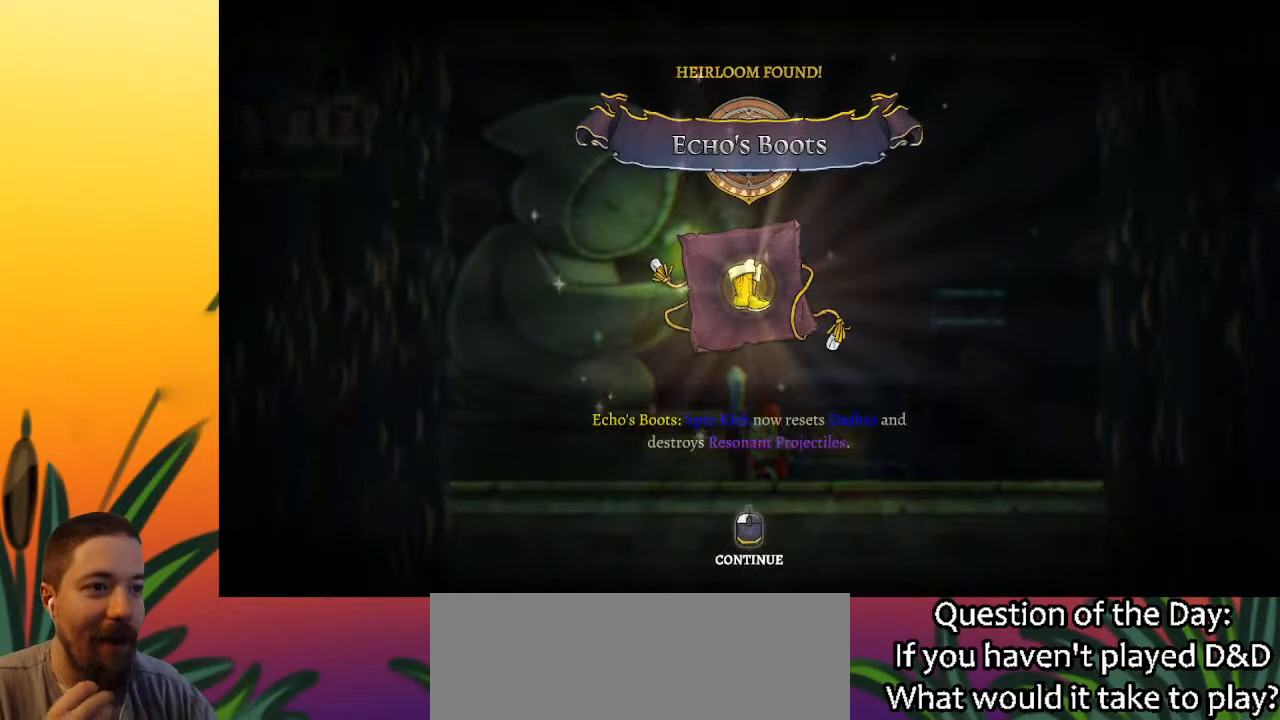
{"keys": [], "events": []}
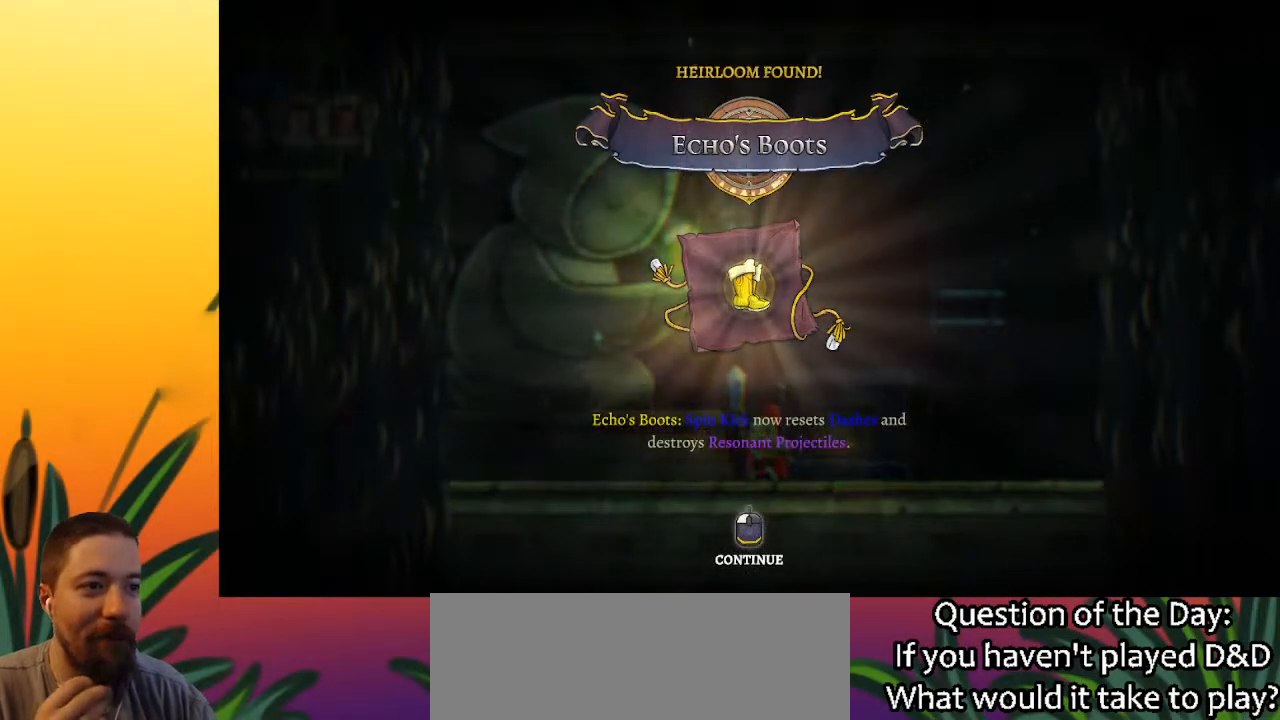
{"keys": [], "events": []}
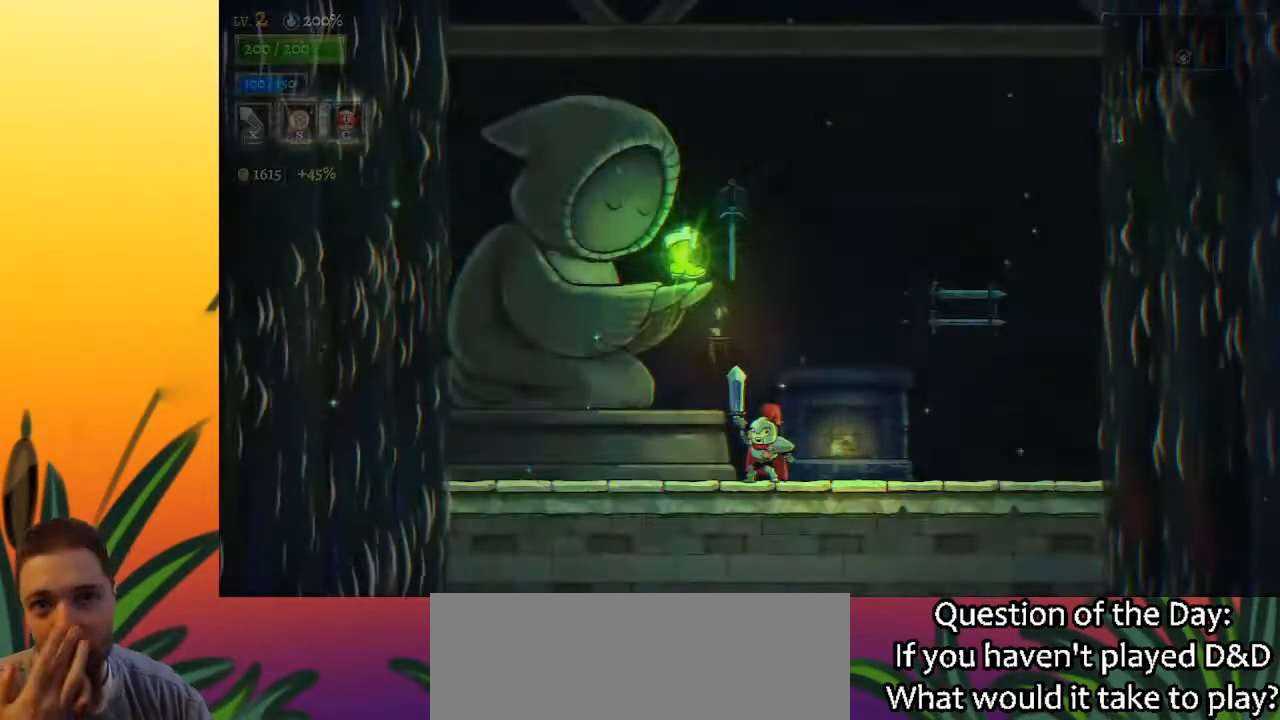
{"keys": [], "events": []}
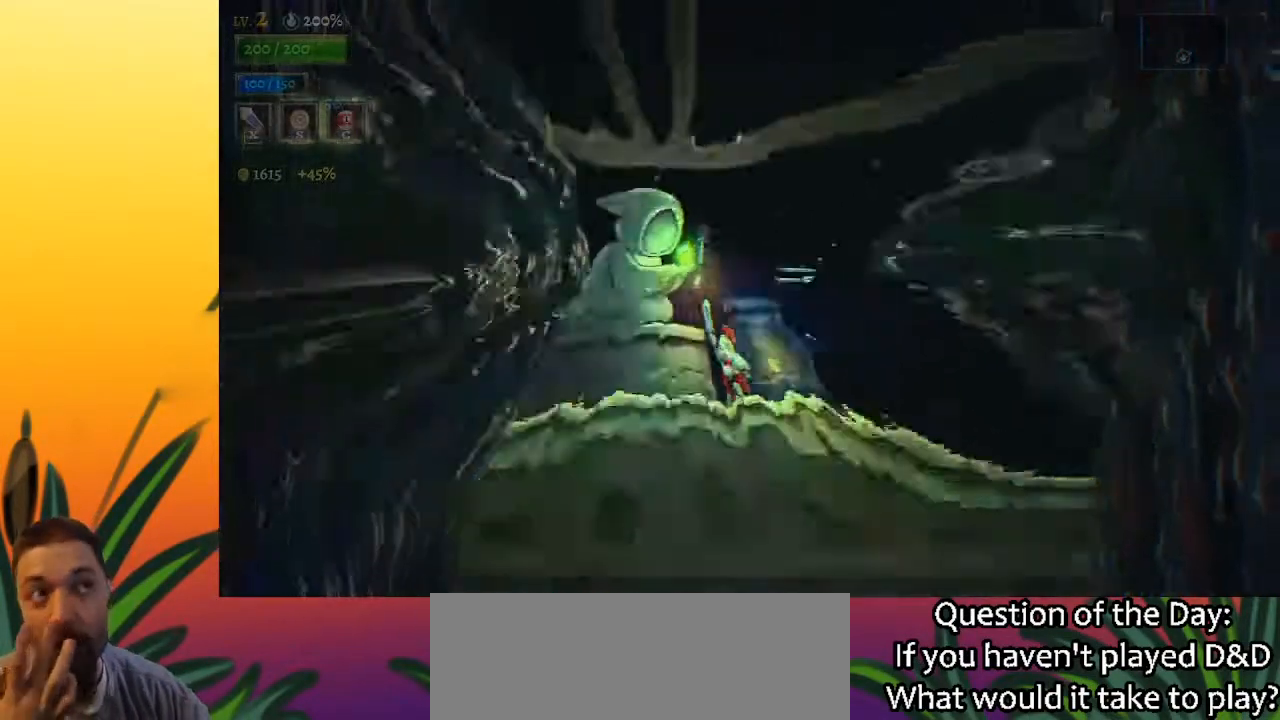
{"keys": ["down"], "events": [[467, "down", "down"]]}
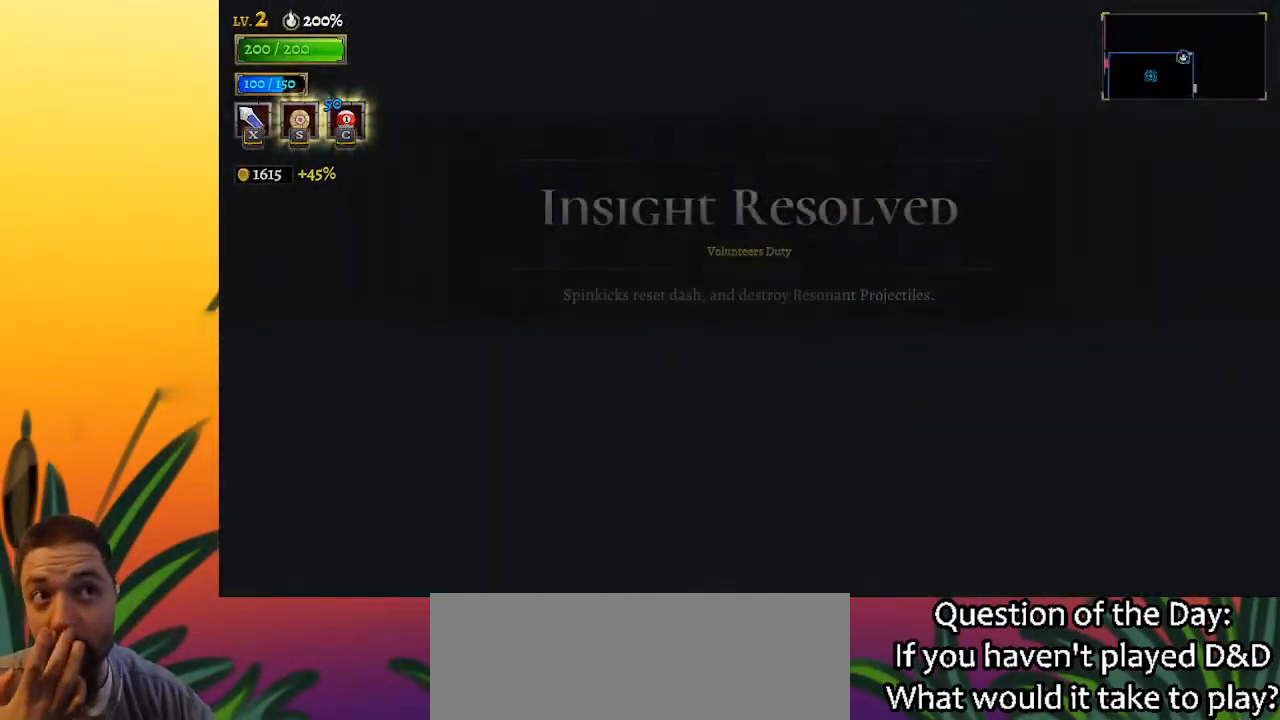
{"keys": ["down"], "events": []}
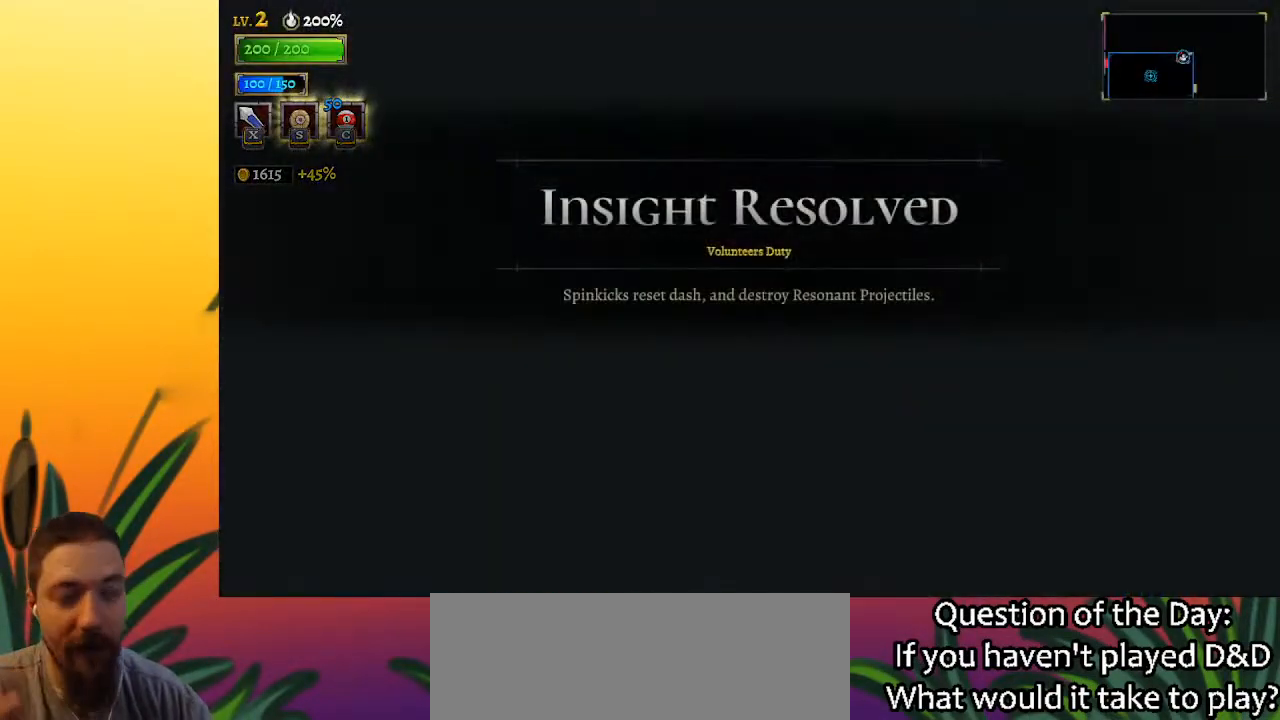
{"keys": ["down"], "events": []}
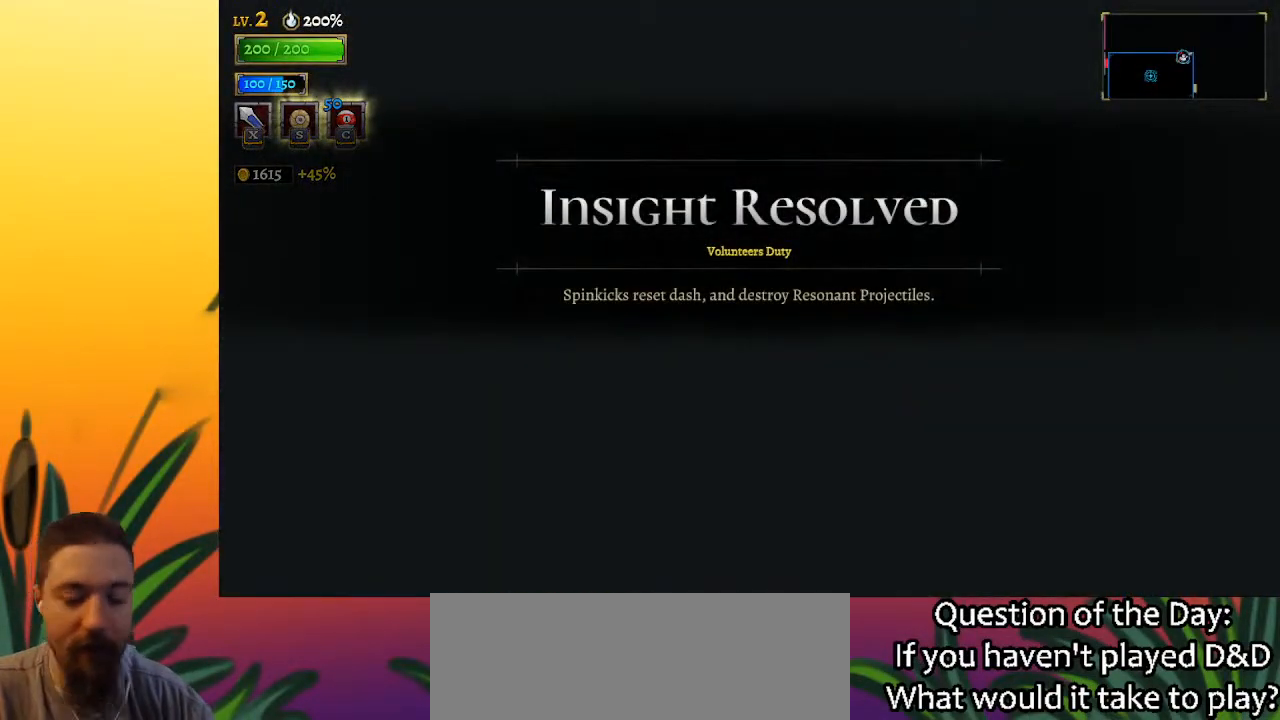
{"keys": ["down", "left"], "events": [[467, "left", "down"]]}
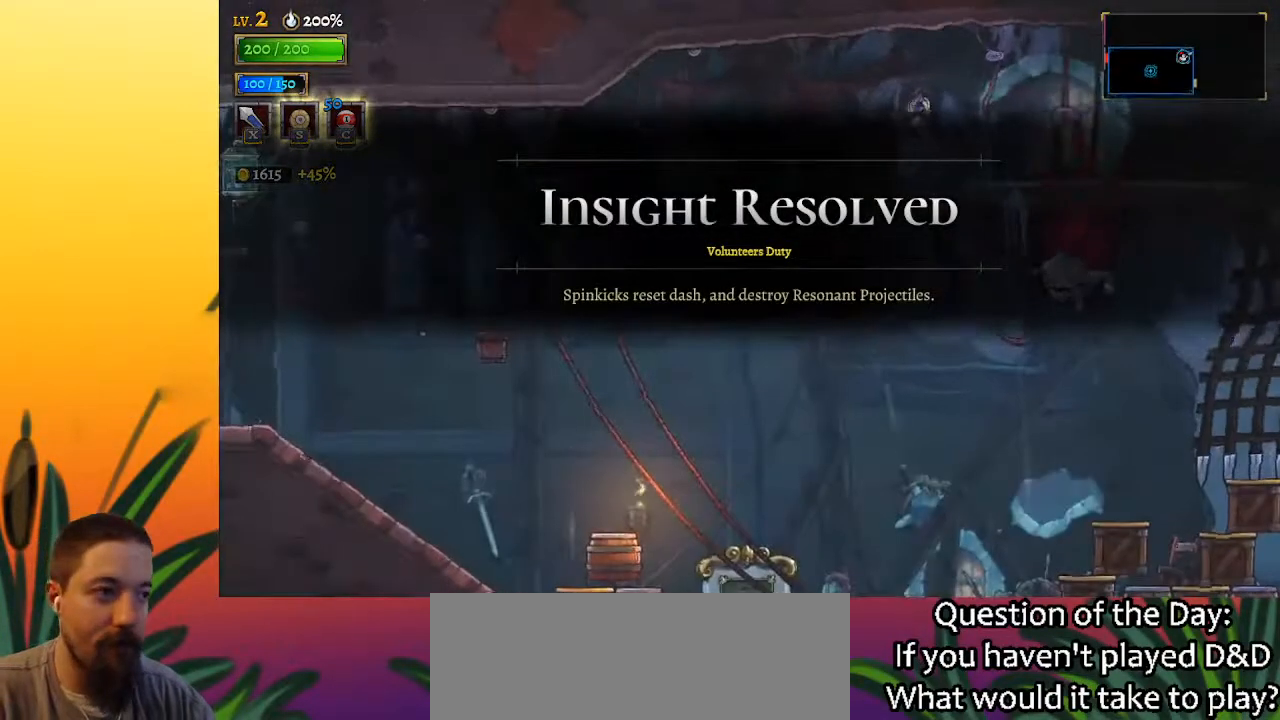
{"keys": ["d", "right"], "events": [[150, "down", "up"], [150, "left", "up"], [250, "right", "down"], [433, "d", "down"]]}
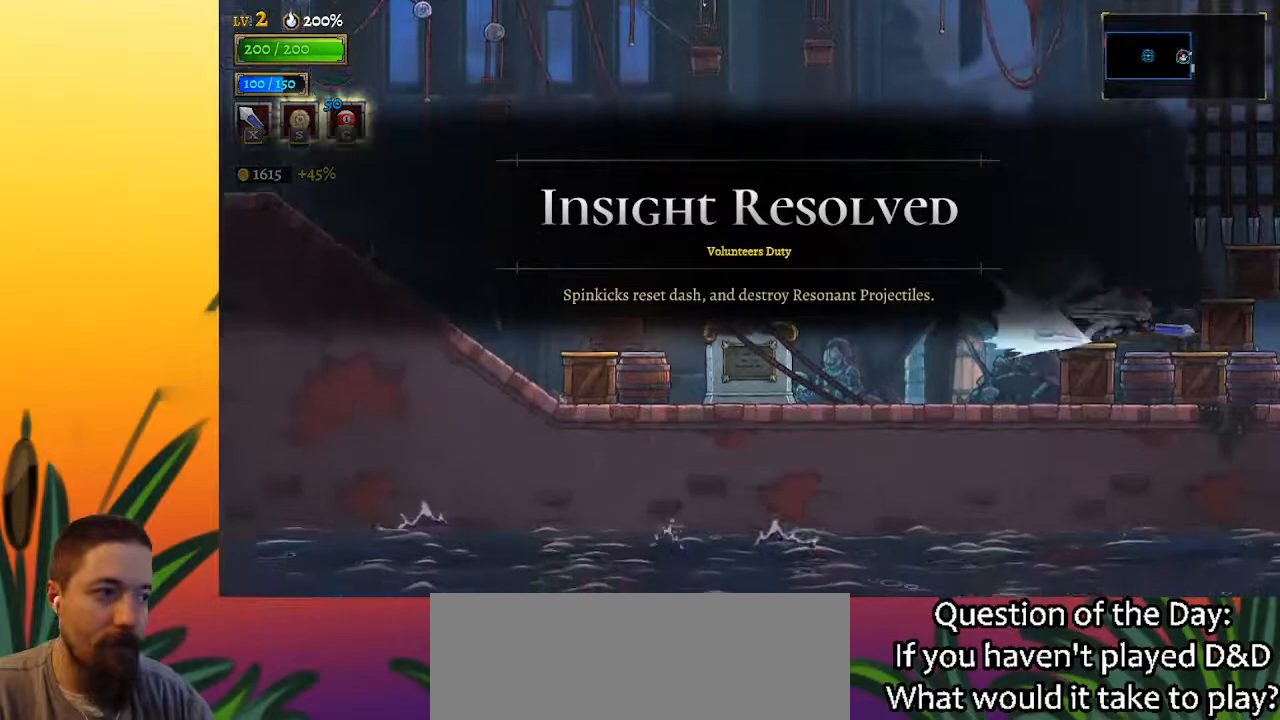
{"keys": ["right"], "events": [[133, "d", "up"]]}
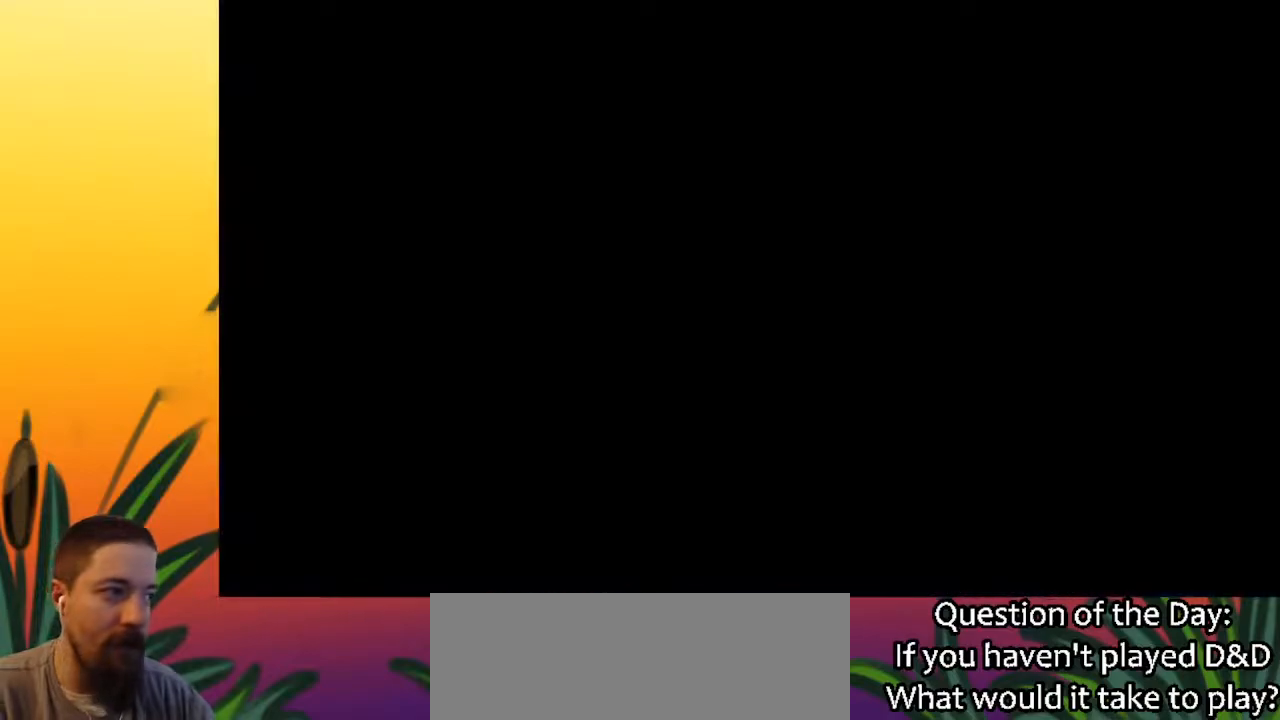
{"keys": ["right"], "events": []}
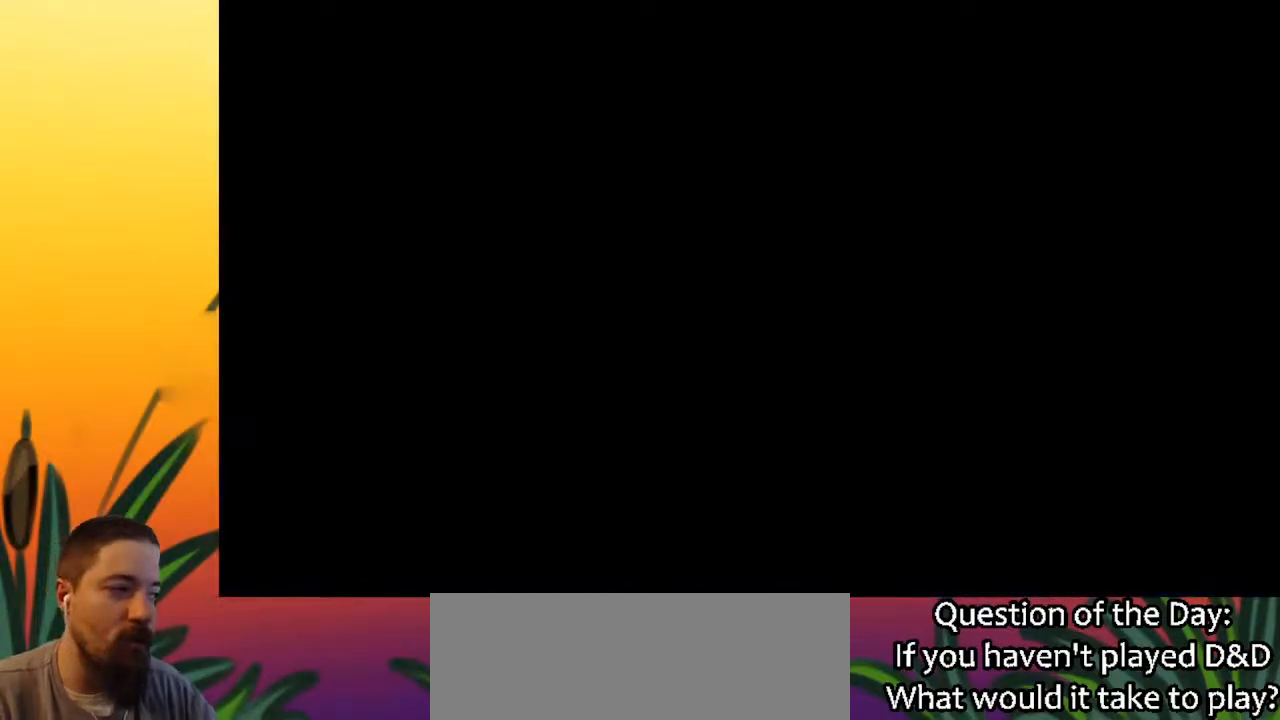
{"keys": ["right"], "events": []}
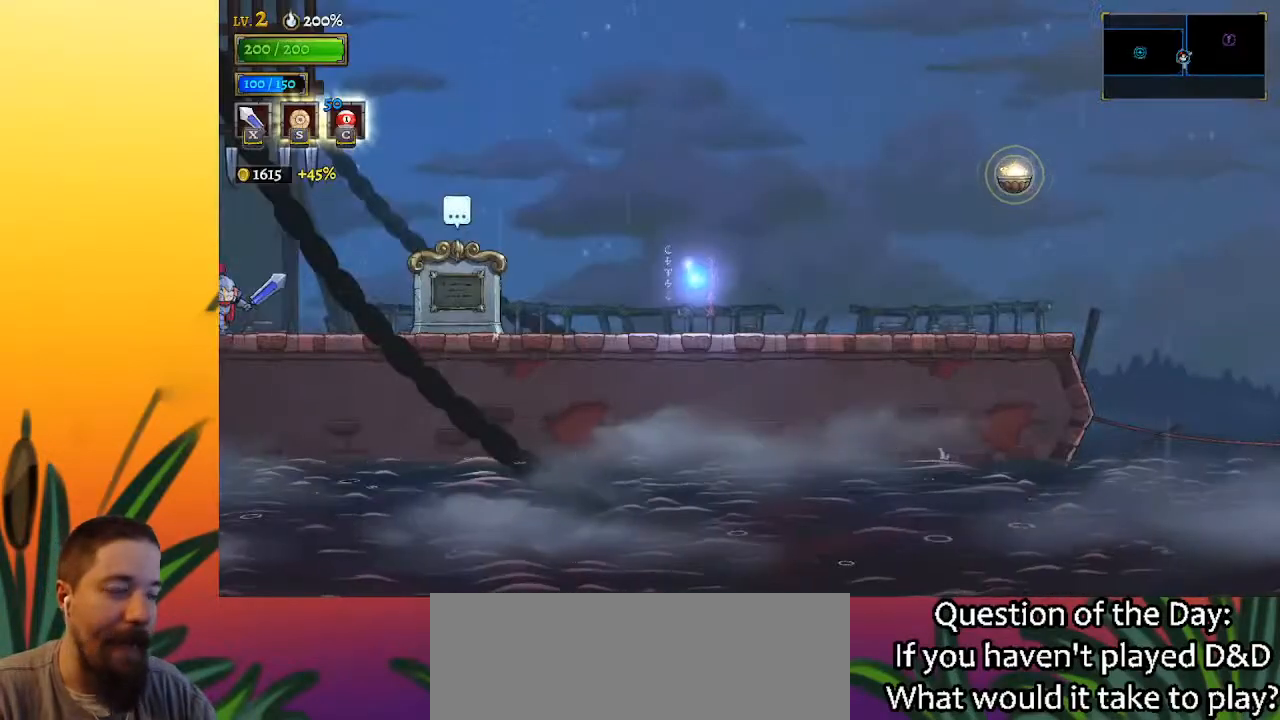
{"keys": ["d", "right"], "events": [[117, "d", "down"], [217, "d", "up"], [450, "d", "down"]]}
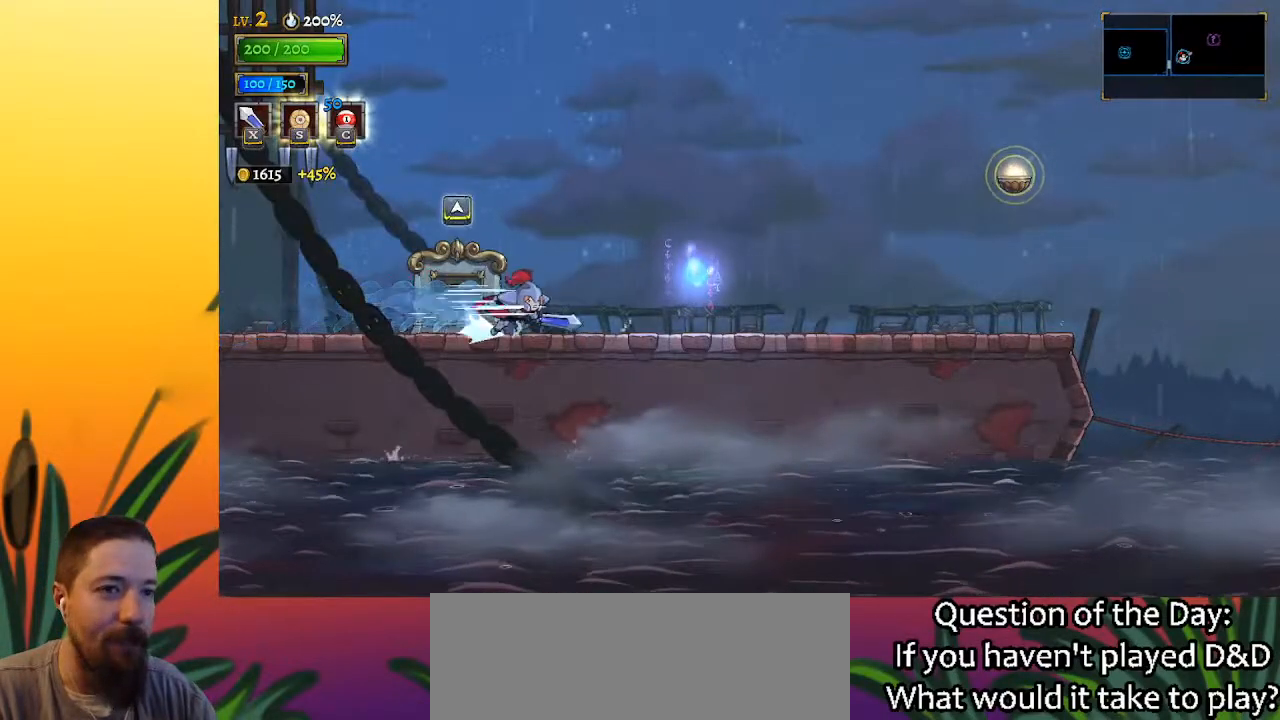
{"keys": ["right"], "events": [[83, "d", "up"], [283, "d", "down"], [467, "d", "up"]]}
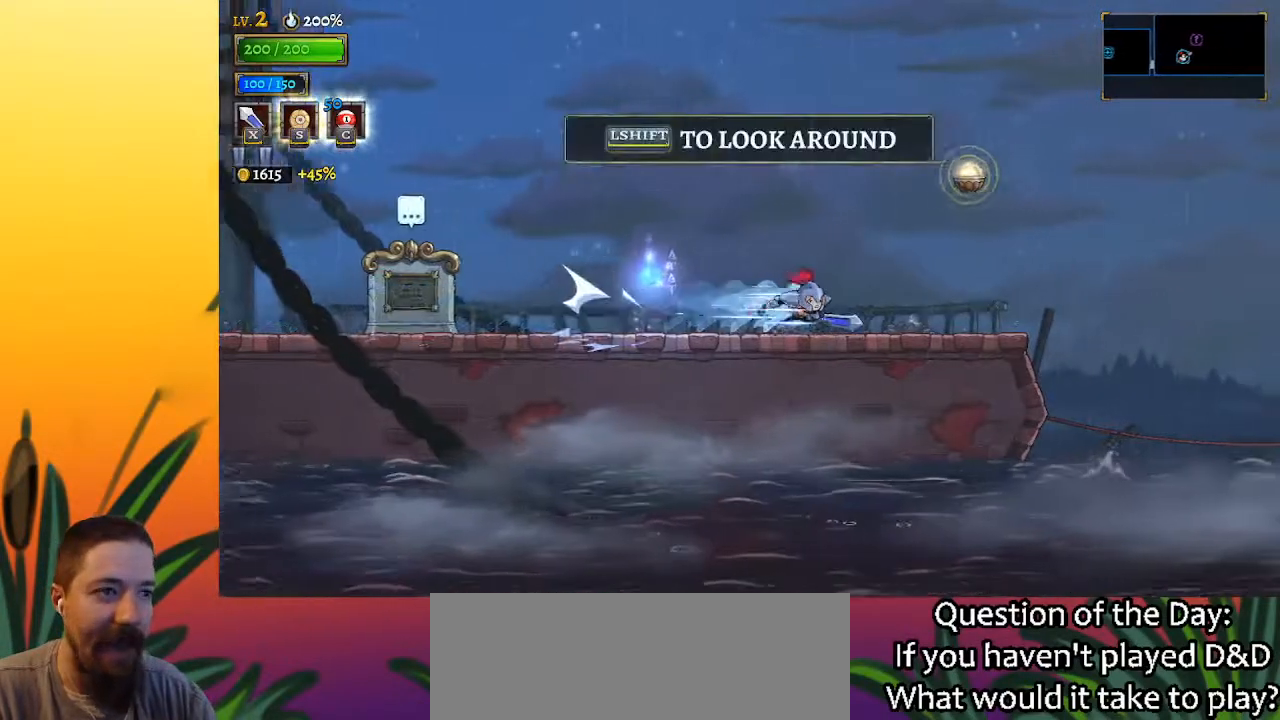
{"keys": ["down", "right"], "events": [[250, "z", "down"], [383, "z", "up"], [433, "down", "down"]]}
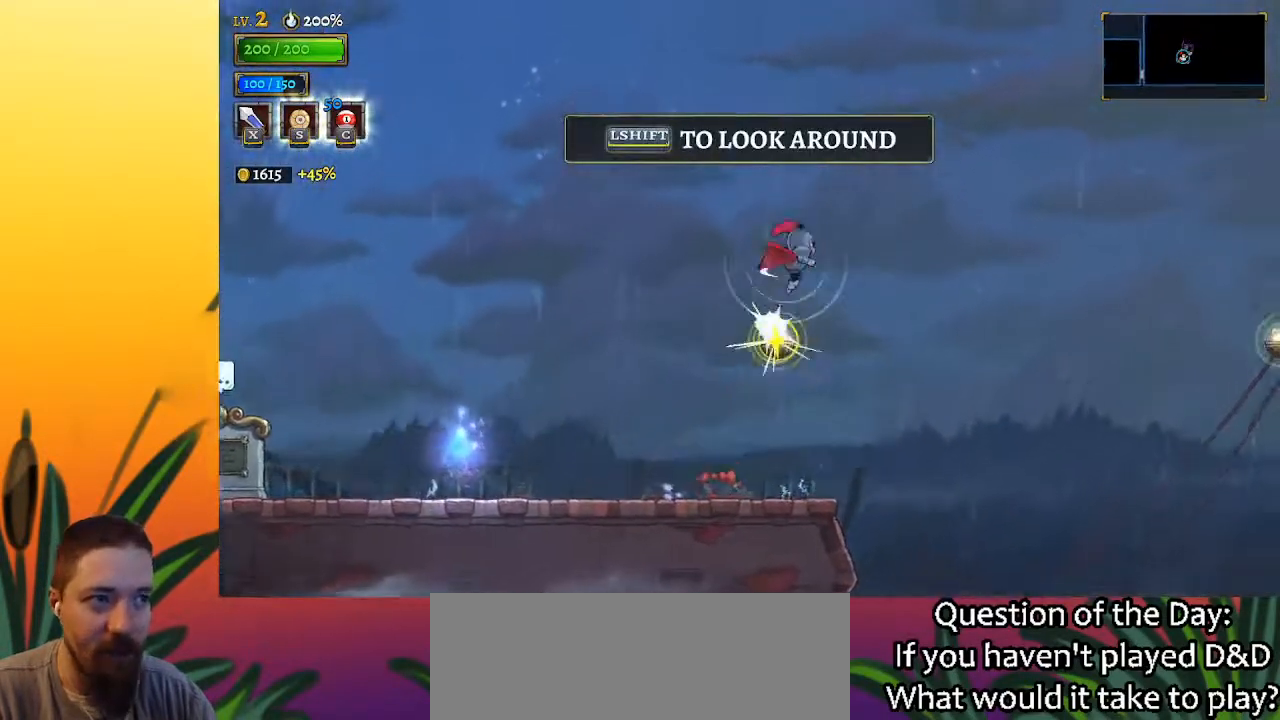
{"keys": ["right"], "events": [[33, "down", "up"], [167, "d", "down"], [400, "d", "up"]]}
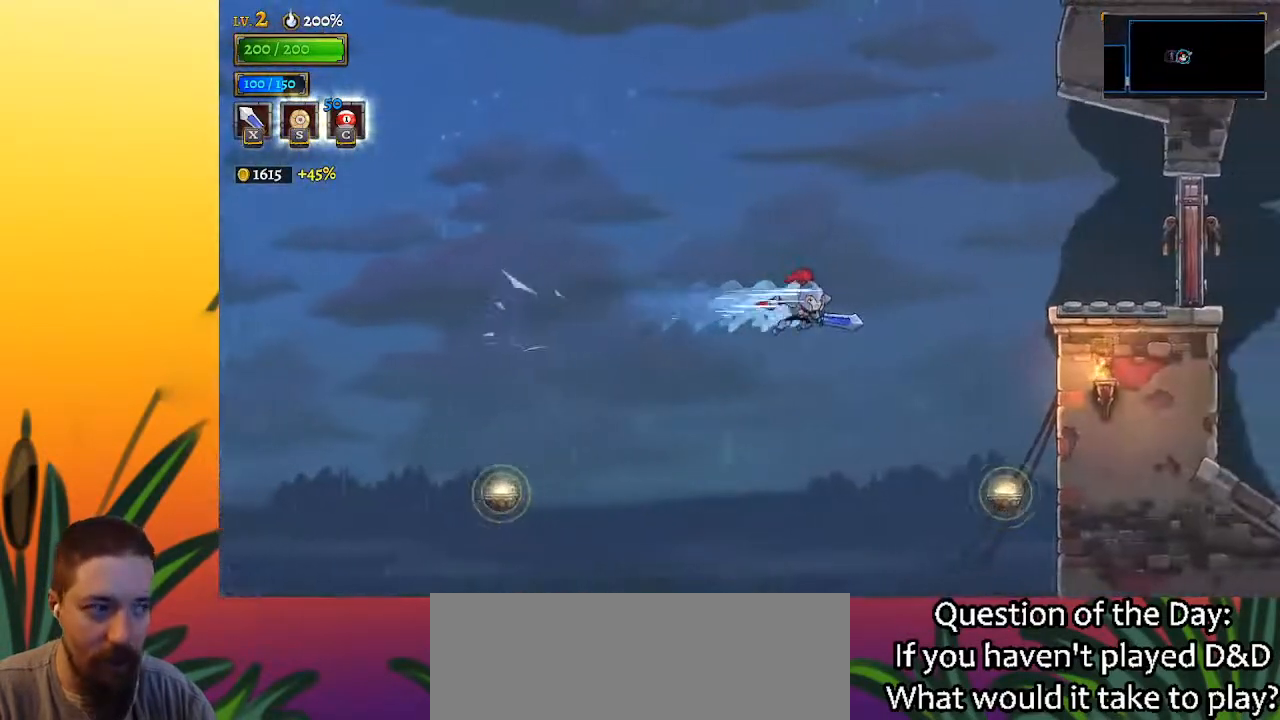
{"keys": ["down", "right"], "events": [[367, "down", "down"]]}
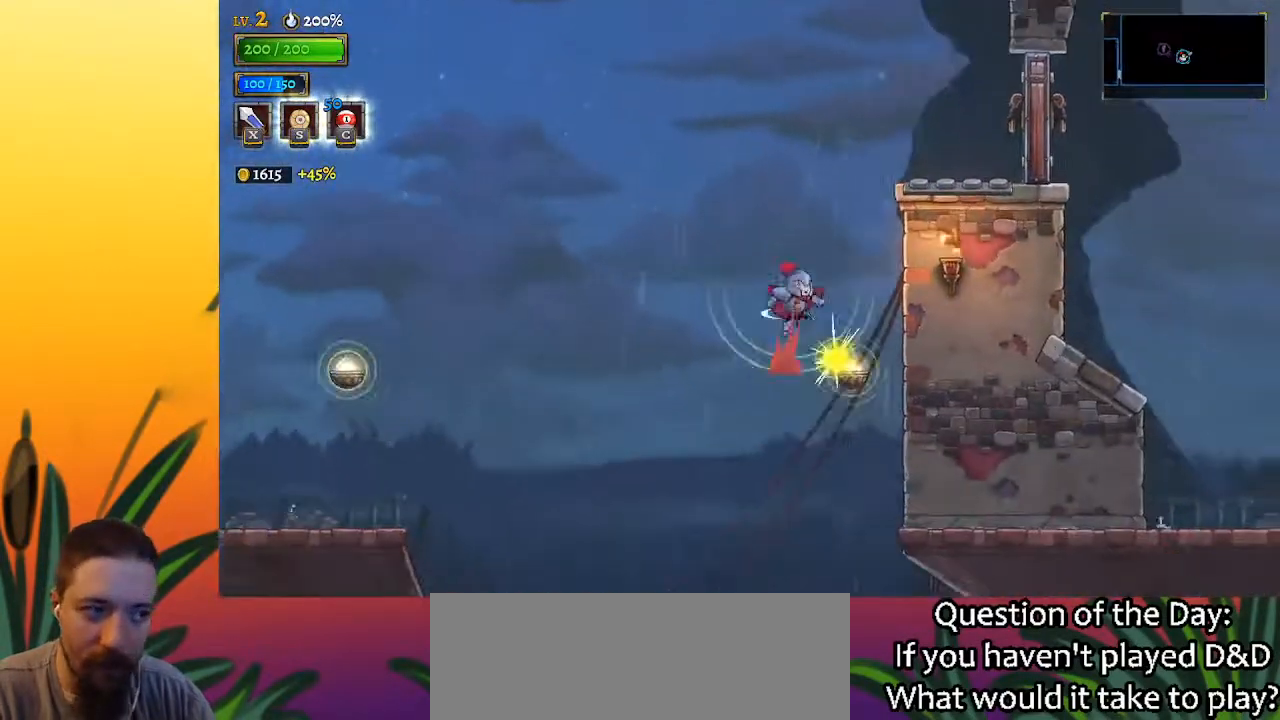
{"keys": ["right"], "events": [[17, "down", "up"], [200, "x", "down"], [283, "x", "up"]]}
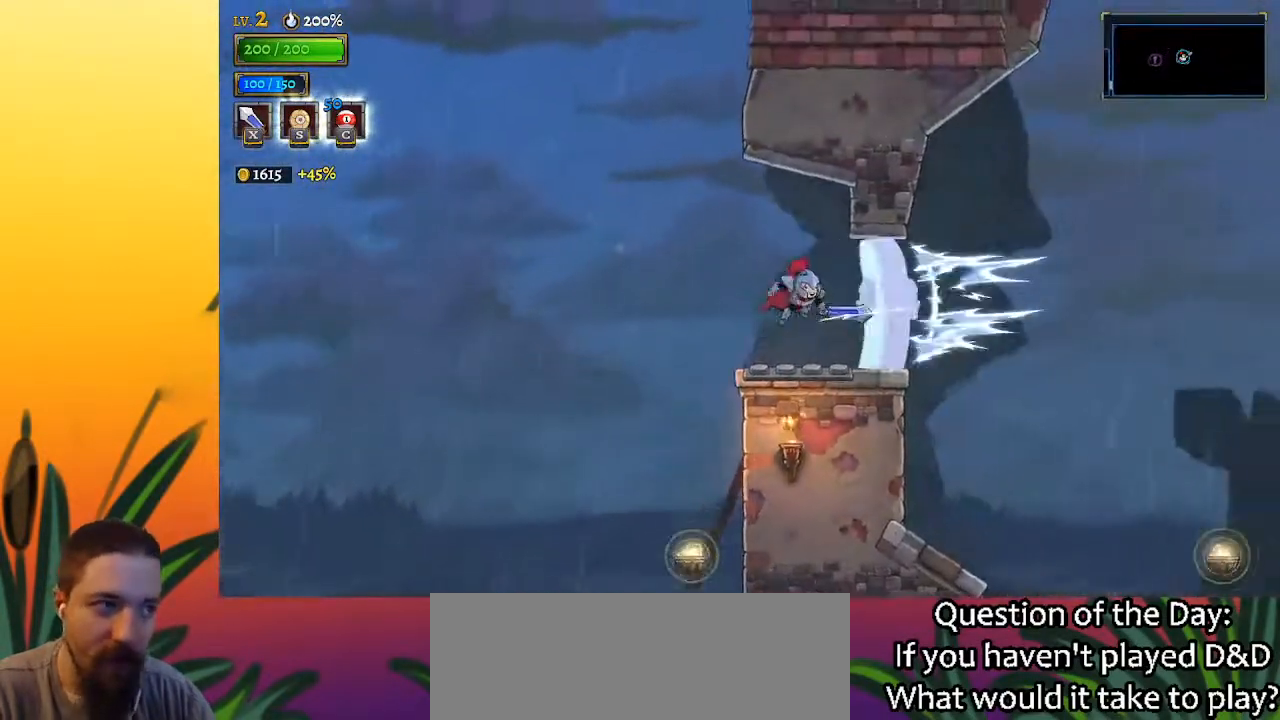
{"keys": ["right", "z"], "events": [[450, "z", "down"]]}
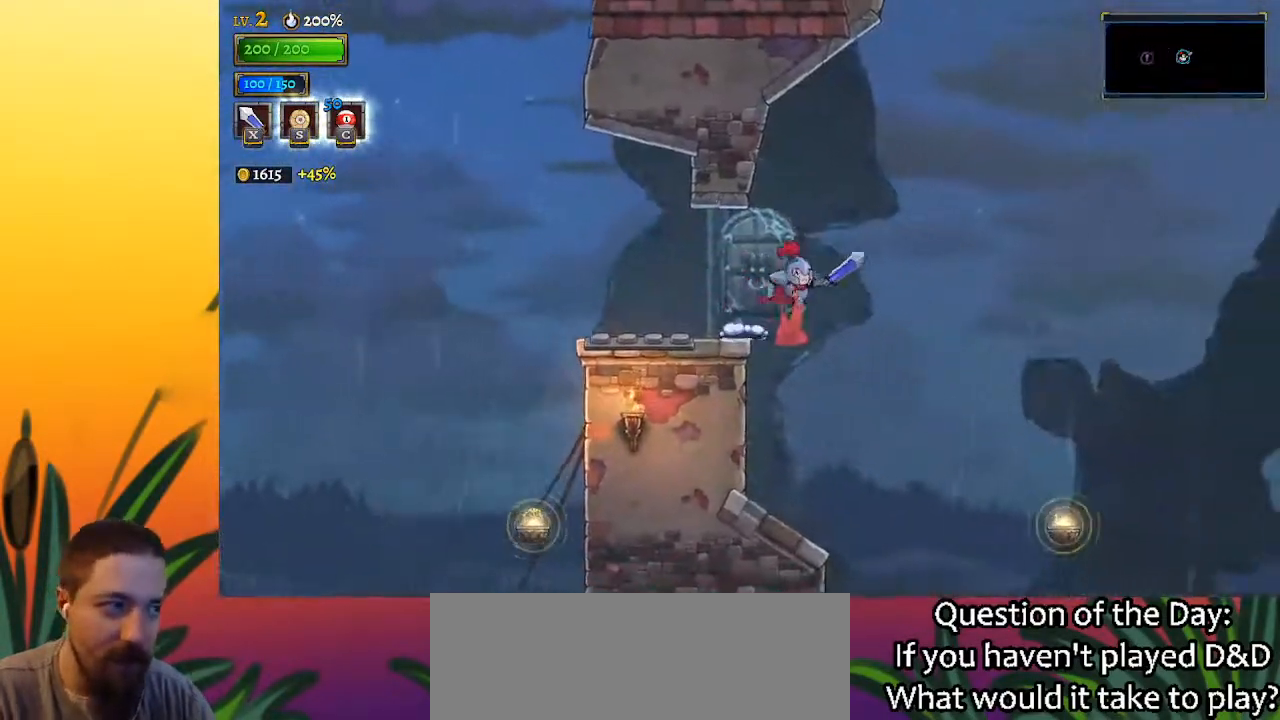
{"keys": ["right", "z"], "events": []}
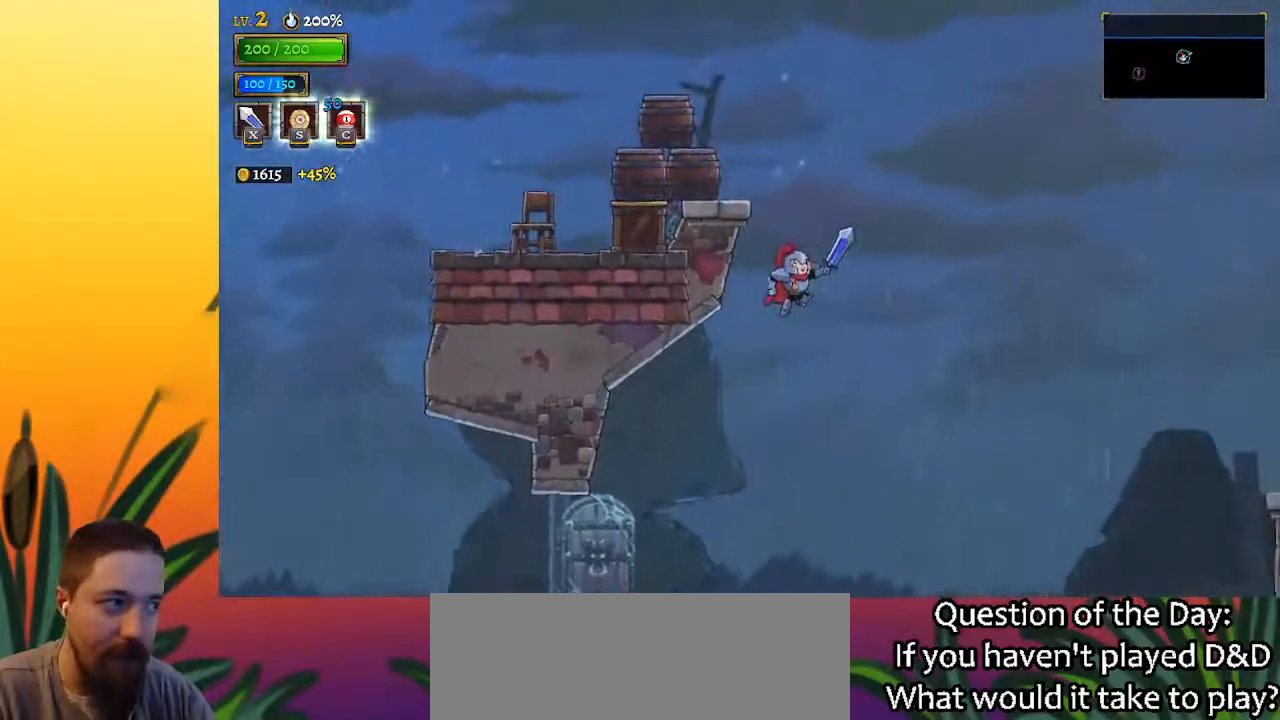
{"keys": ["right"], "events": [[200, "z", "up"]]}
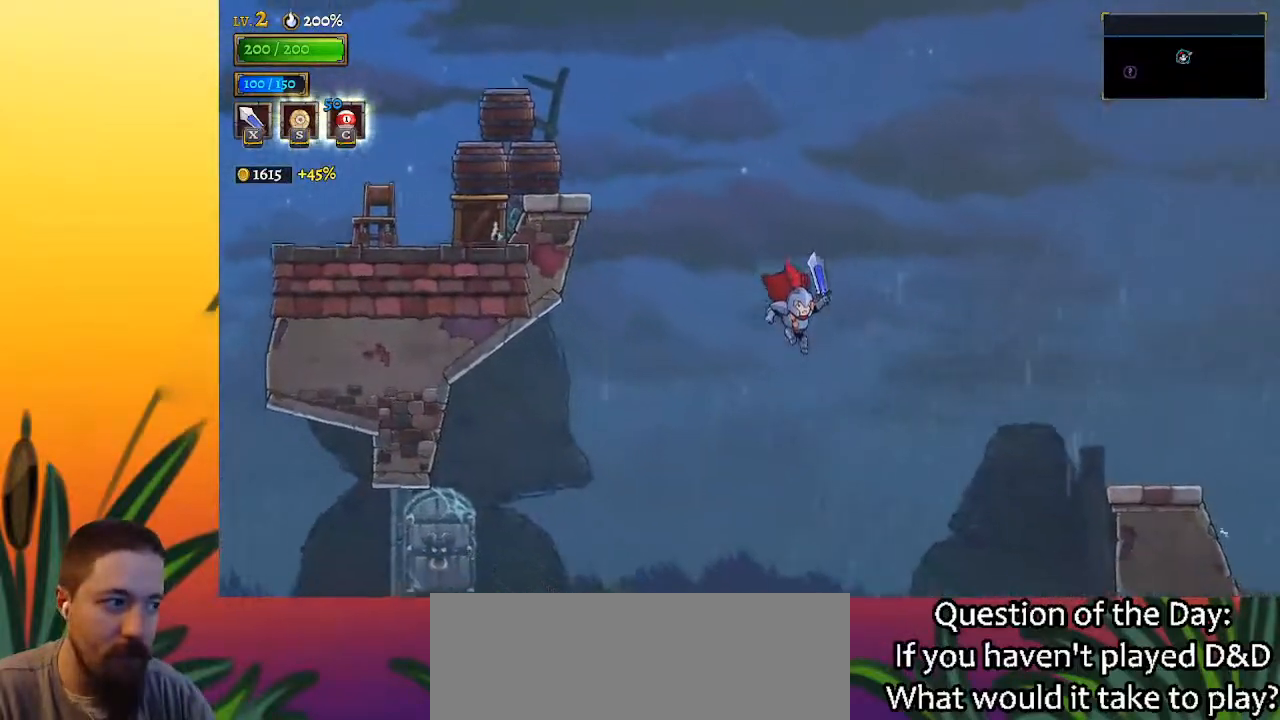
{"keys": ["down", "right"], "events": [[400, "down", "down"]]}
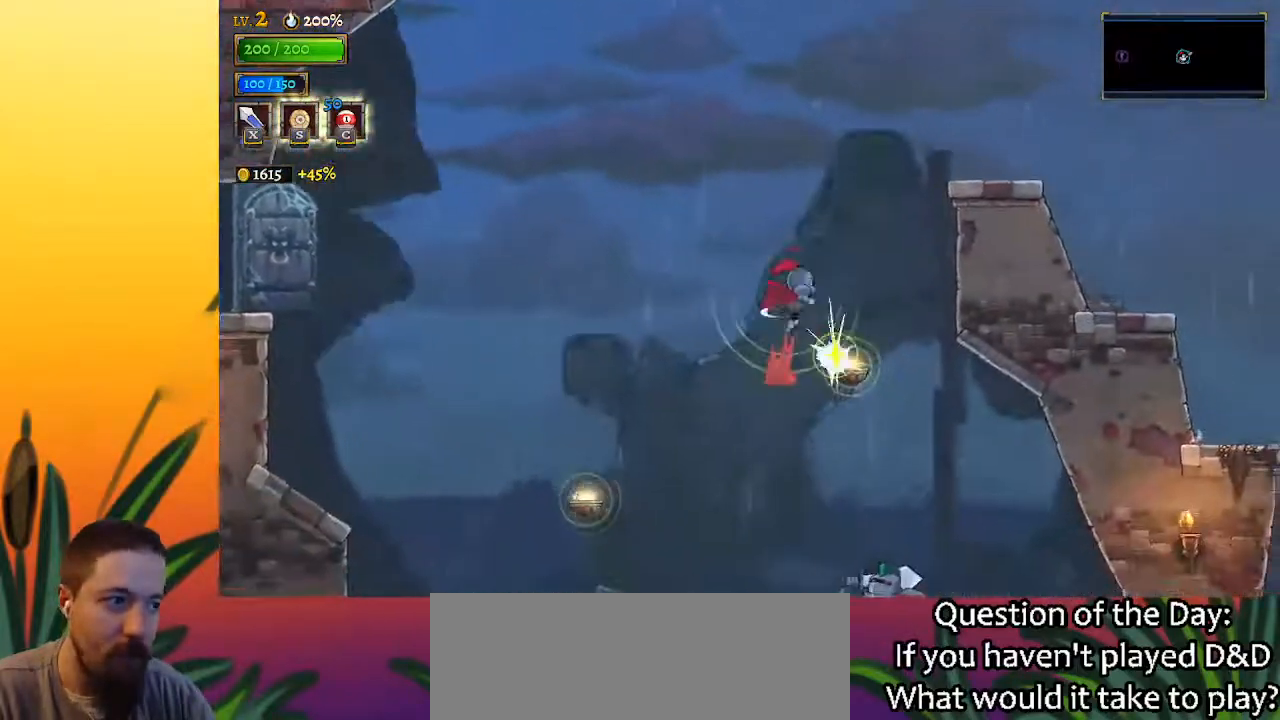
{"keys": ["right"], "events": [[83, "down", "up"]]}
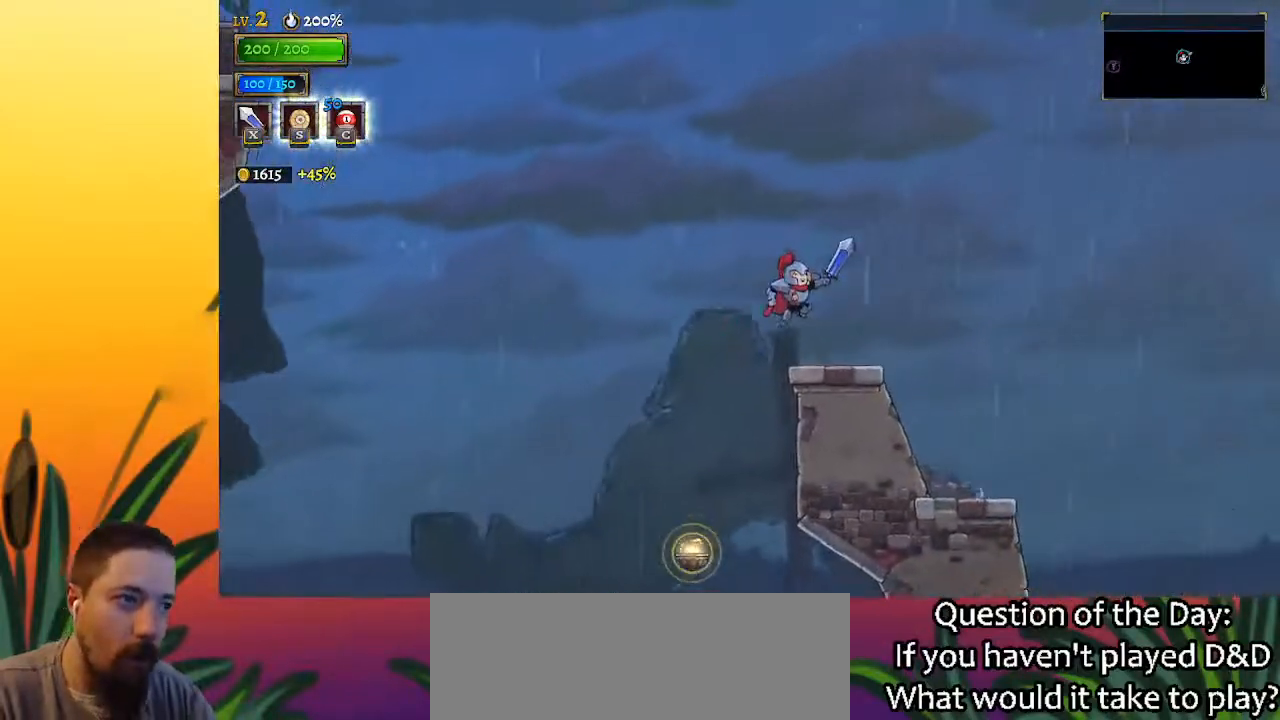
{"keys": ["right"], "events": [[117, "right", "up"], [300, "right", "down"]]}
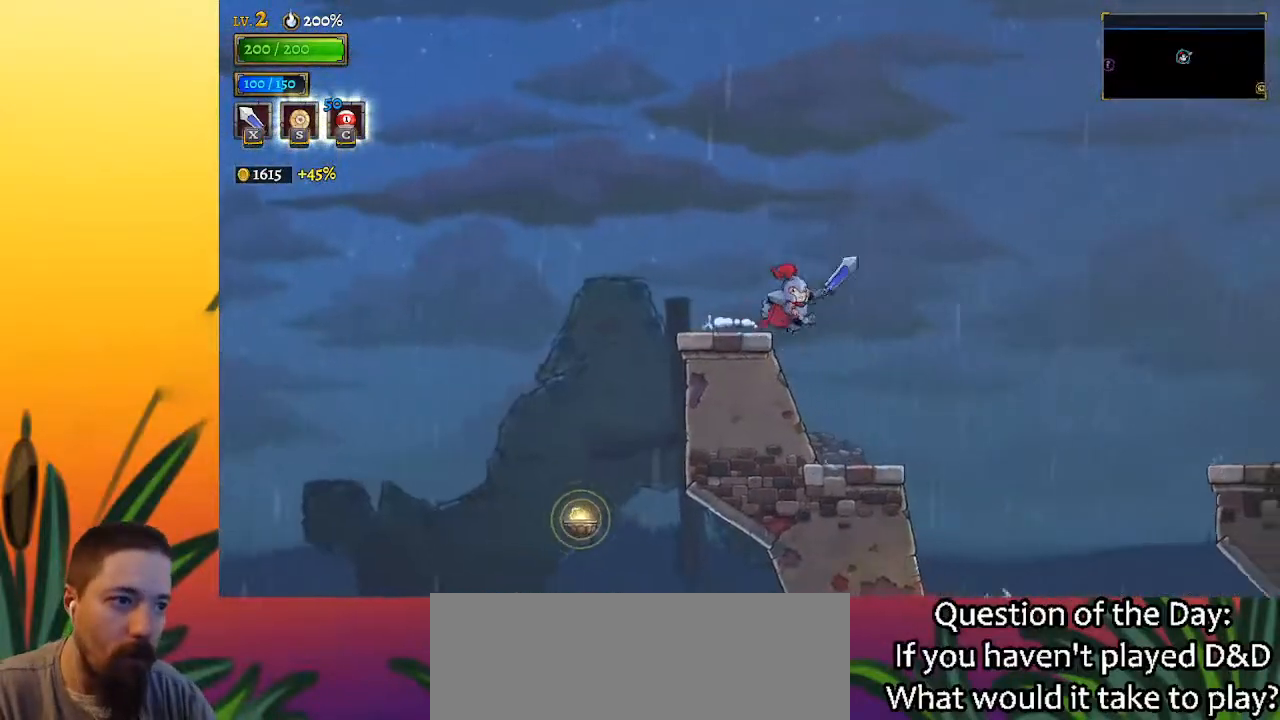
{"keys": ["right", "z"], "events": [[117, "right", "up"], [267, "right", "down"], [500, "z", "down"]]}
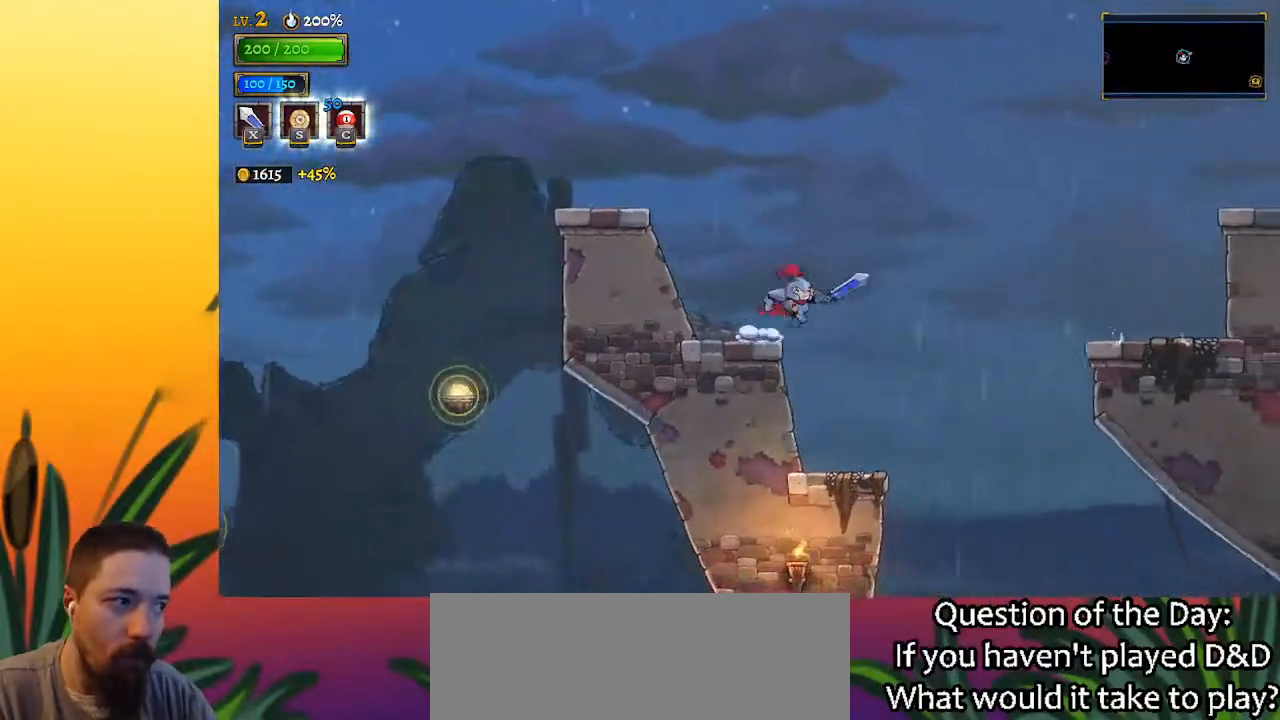
{"keys": ["right"], "events": [[183, "d", "down"], [233, "z", "up"], [400, "d", "up"]]}
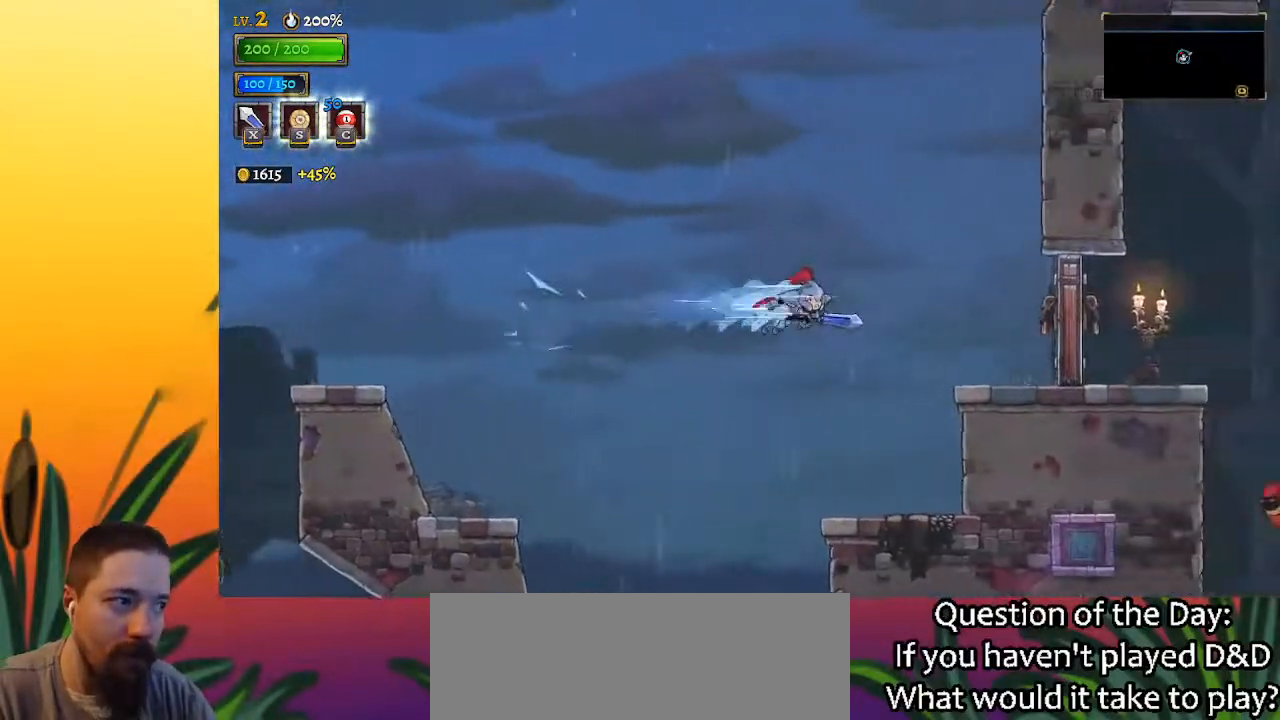
{"keys": ["right"], "events": [[283, "x", "down"], [433, "x", "up"]]}
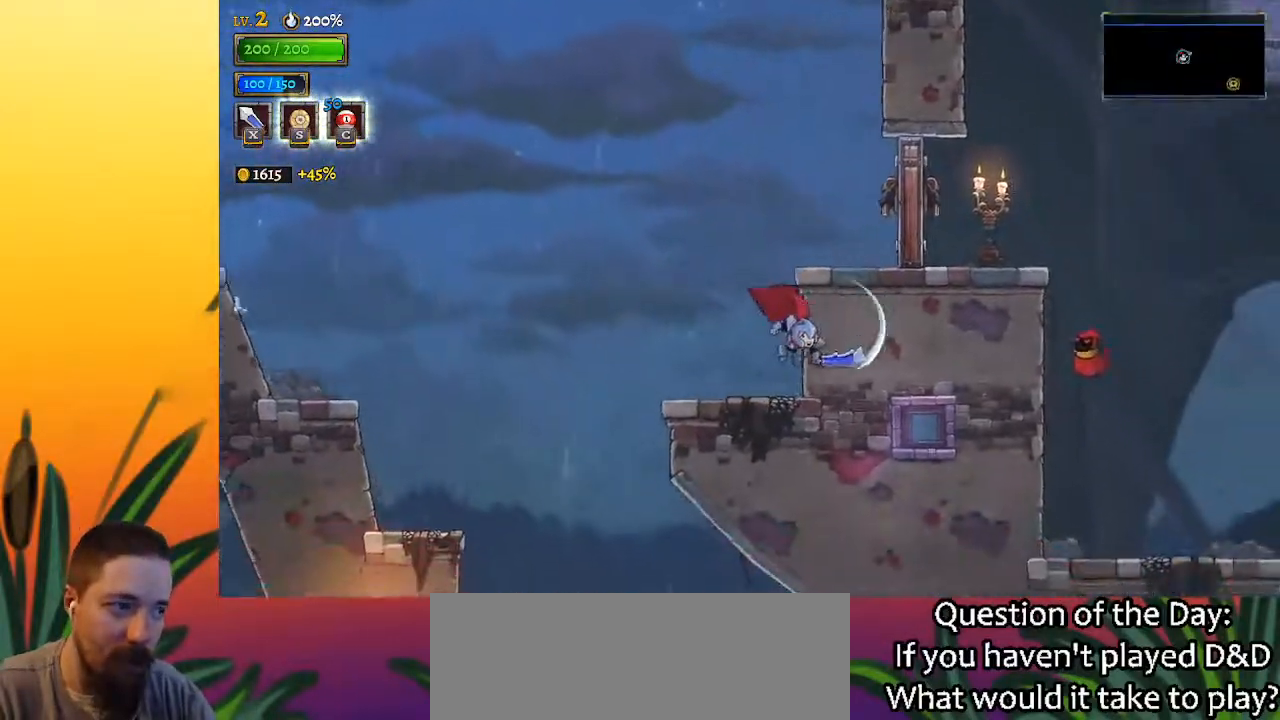
{"keys": ["right"], "events": [[17, "right", "up"], [217, "z", "down"], [300, "right", "down"], [350, "x", "down"], [400, "z", "up"], [450, "x", "up"]]}
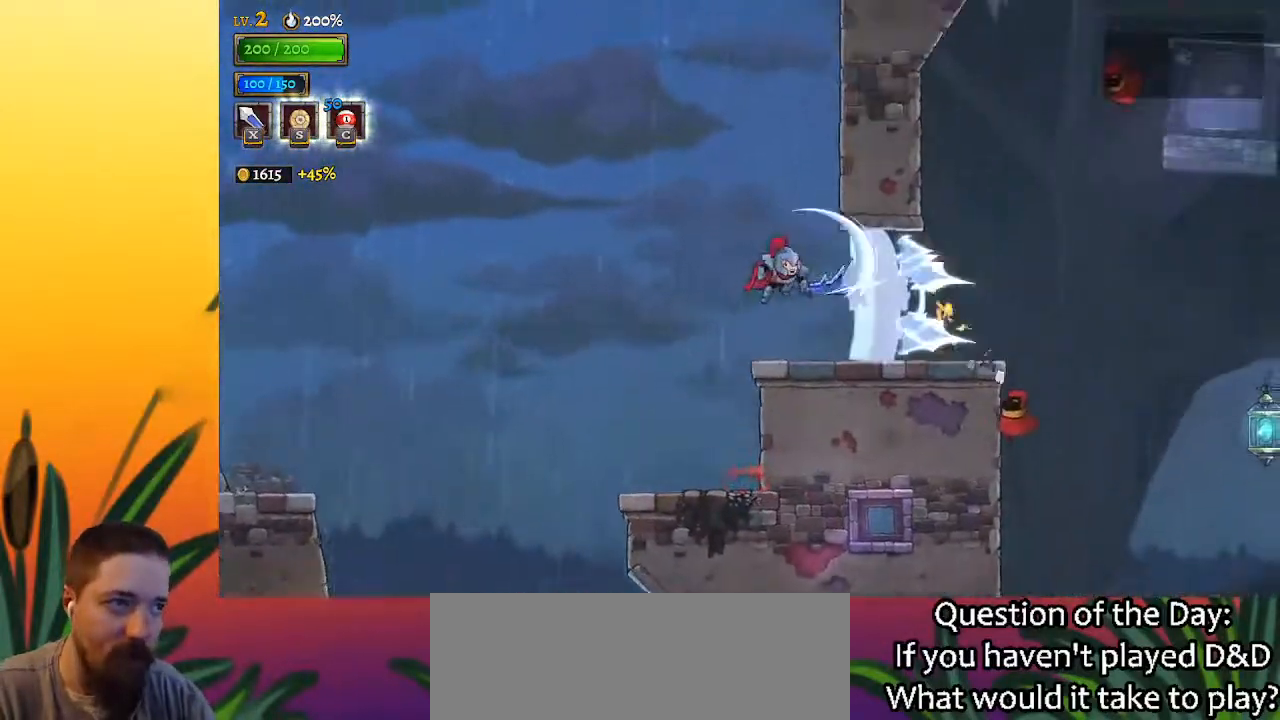
{"keys": ["right"], "events": []}